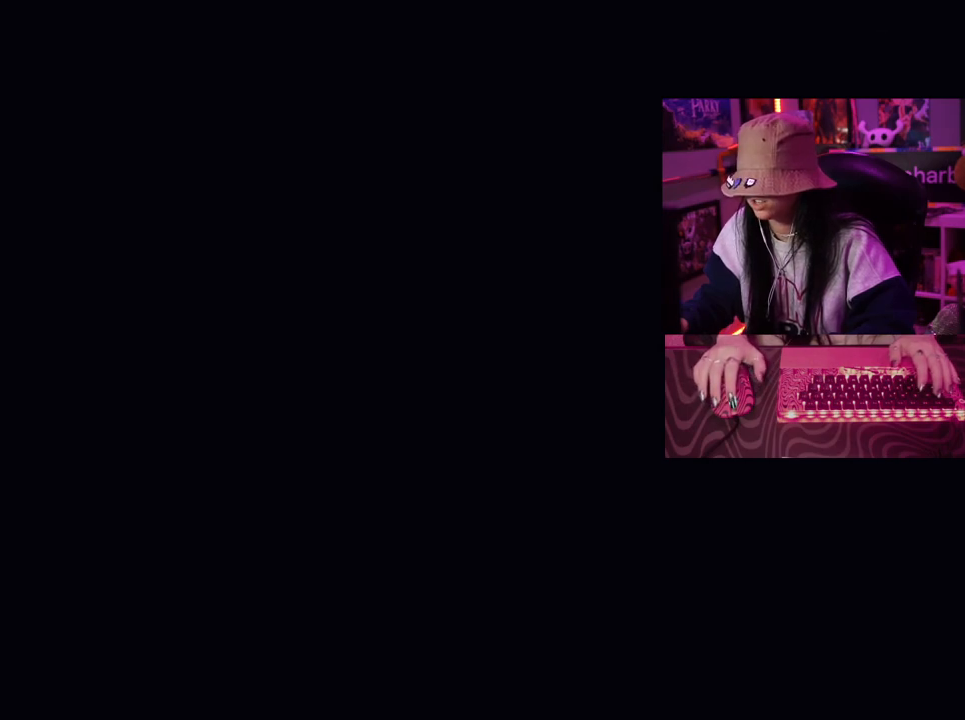
Gameplay with keyboard and mouse; each line is a JSON object with the keys held at the frame after it. "events" lists presses ("down") and releases ("up") of "1", "2", "3", "4", "5", "a", "alt", "c", "caps_lock", "ctrl", "d", "e", "f", "g", "q", "r", "s", "shift", "space", "t", "tab", "v", "w", "x" and "z" between this image and that frame as [ms after this image, input, new state], when the widget could be followed in between. No other keys are recorded. Mouse buttons are not recorded. Not read: mouse_move.
{"keys": [], "events": [[233, "tab", "down"], [383, "tab", "up"]]}
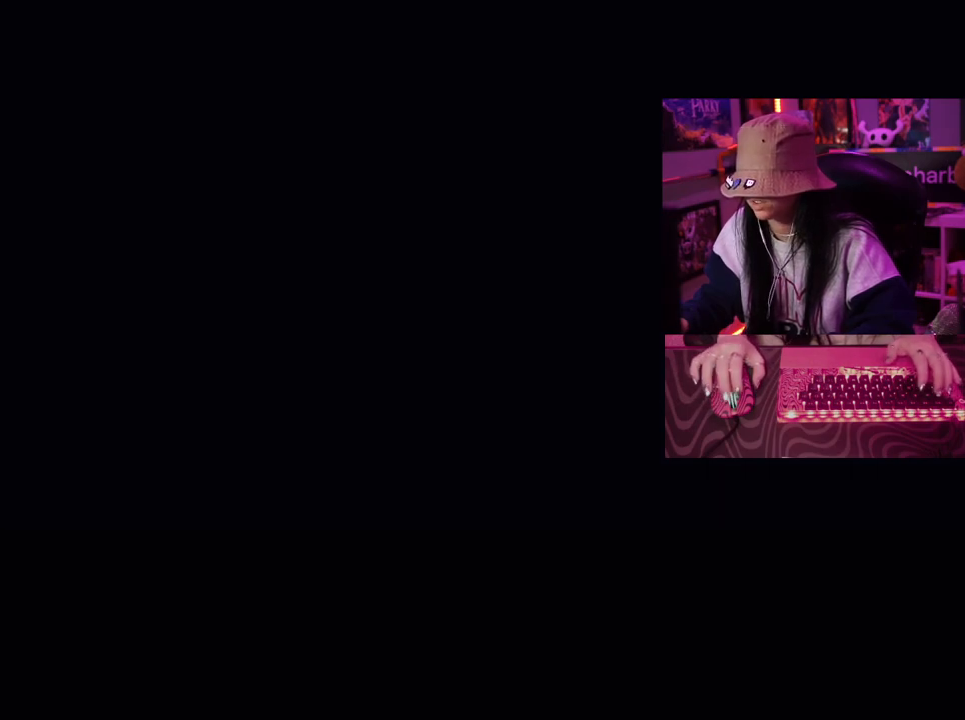
{"keys": [], "events": []}
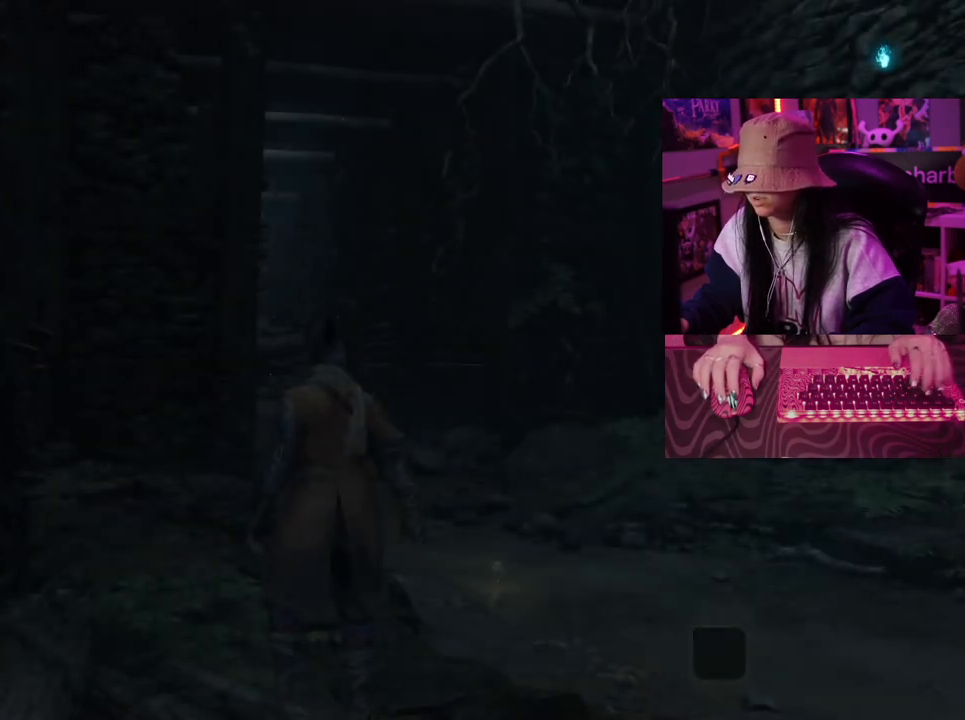
{"keys": [], "events": []}
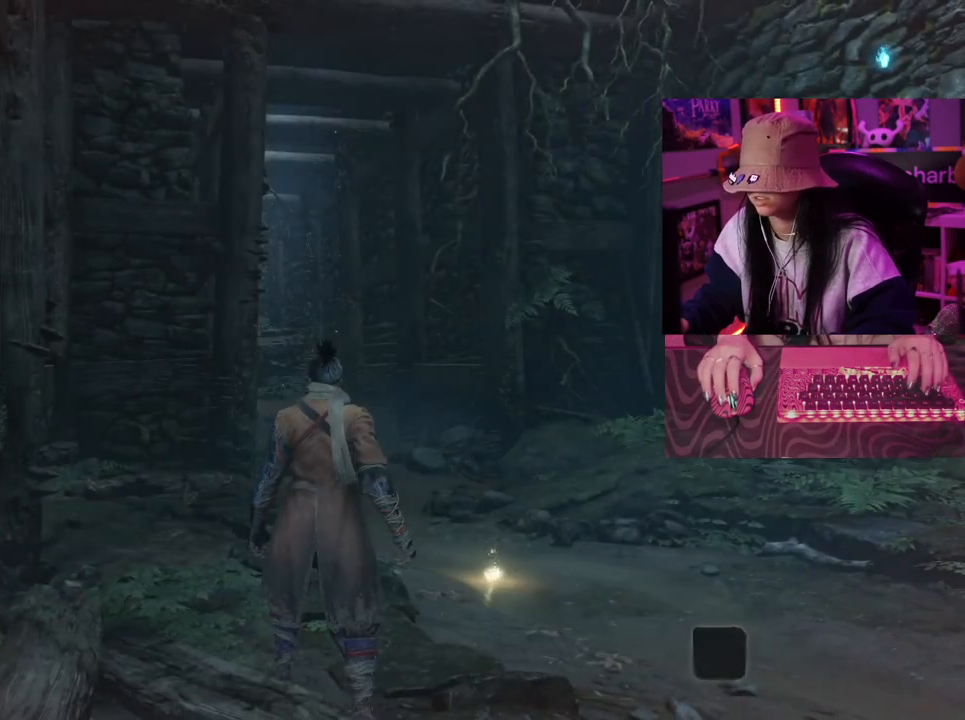
{"keys": [], "events": []}
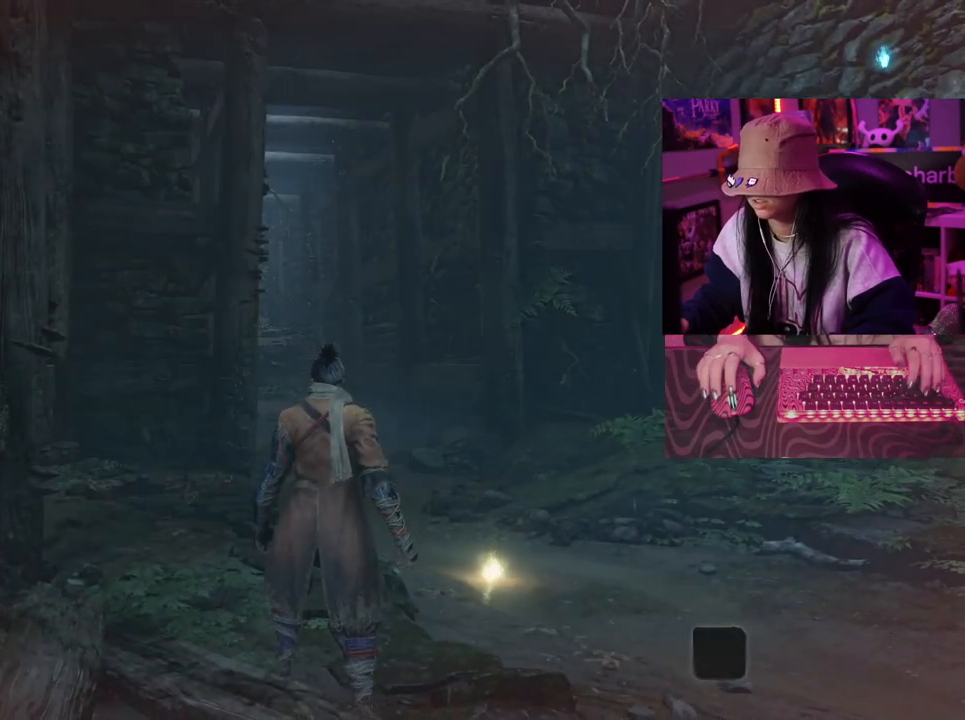
{"keys": ["w"], "events": [[117, "w", "down"], [400, "space", "down"], [450, "space", "up"]]}
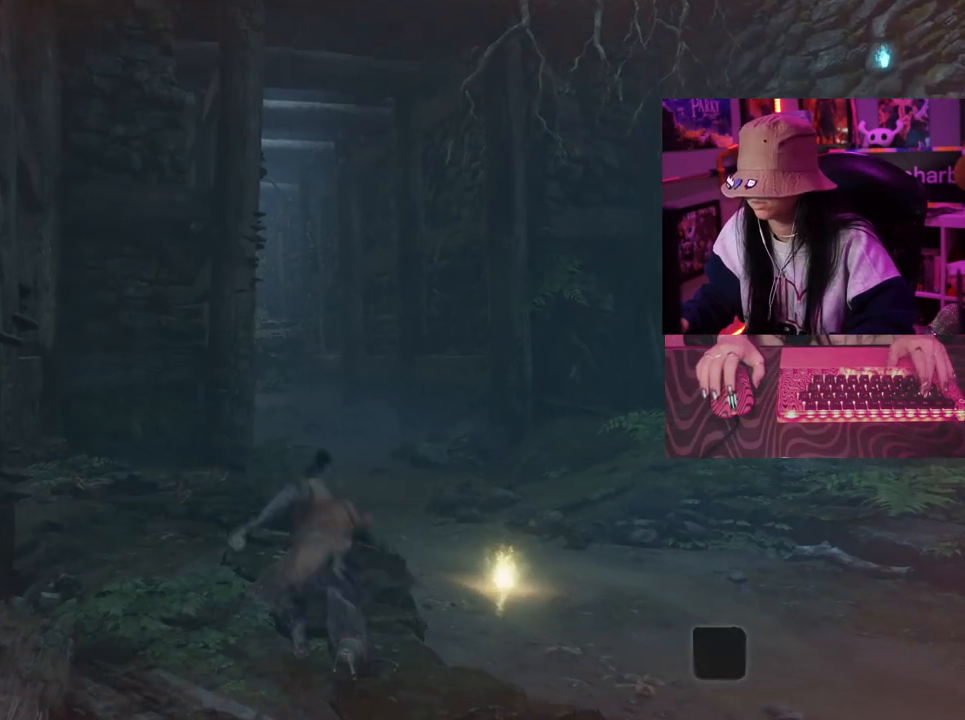
{"keys": ["w"], "events": []}
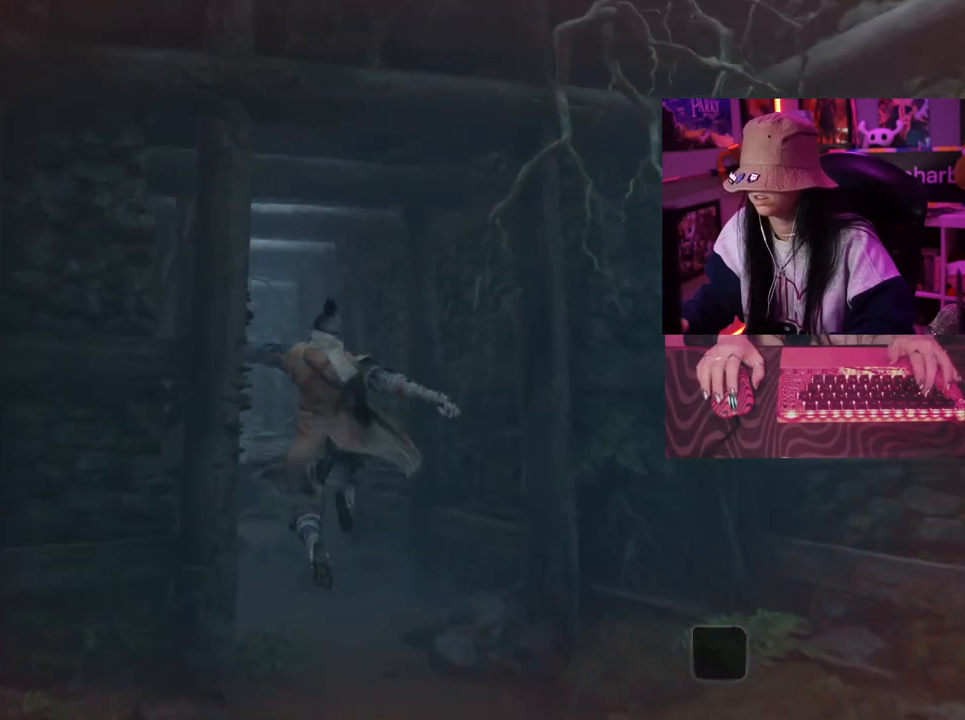
{"keys": ["w"], "events": []}
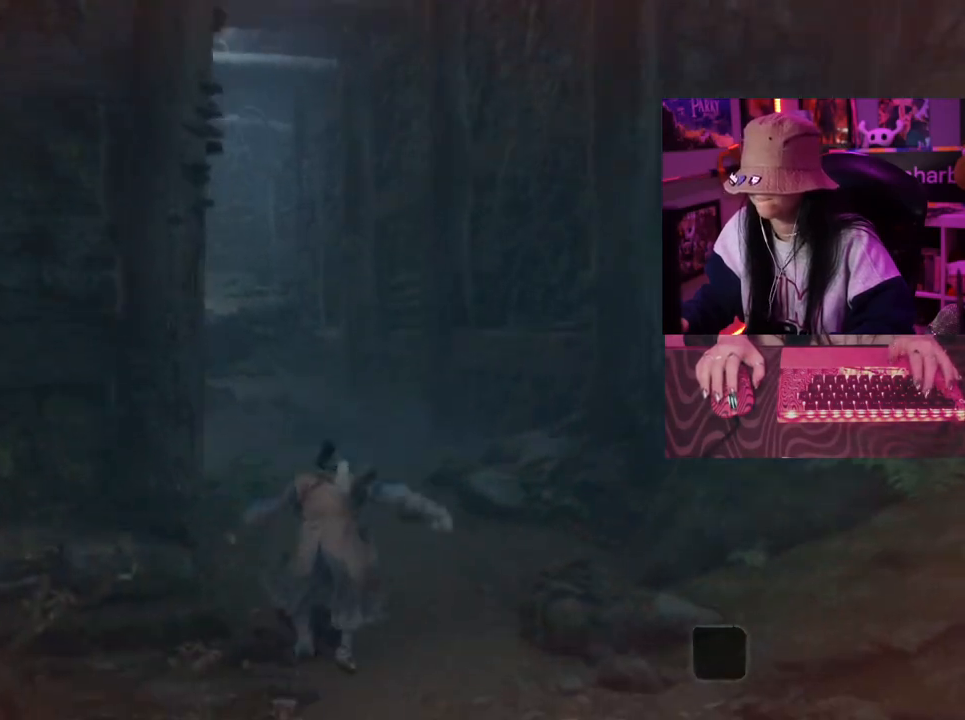
{"keys": ["w"], "events": [[167, "space", "down"], [250, "space", "up"]]}
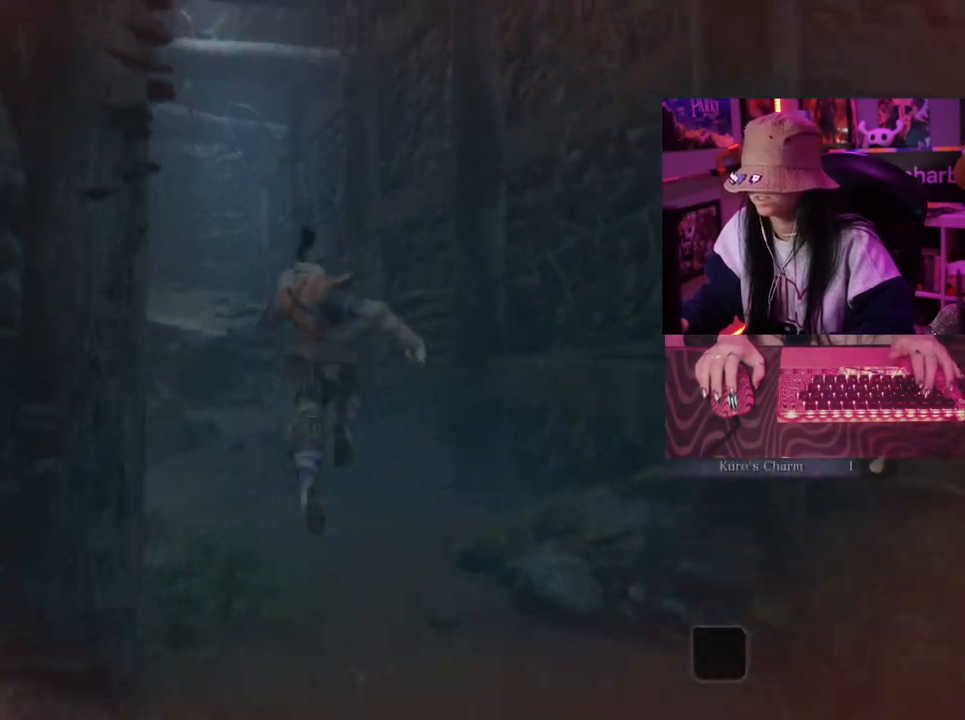
{"keys": ["w"], "events": []}
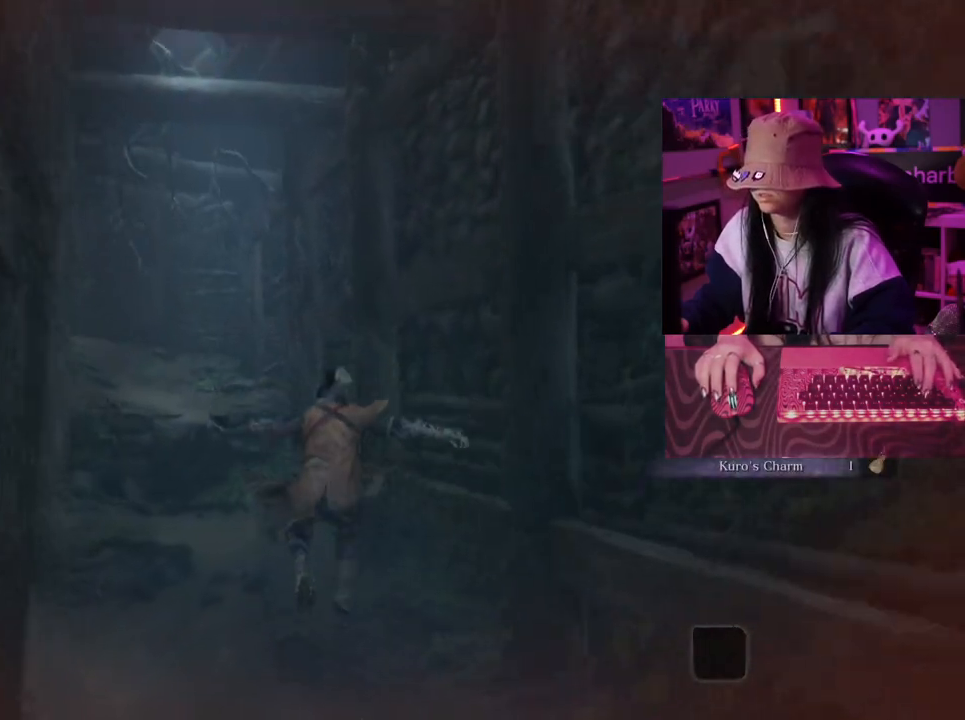
{"keys": ["w"], "events": []}
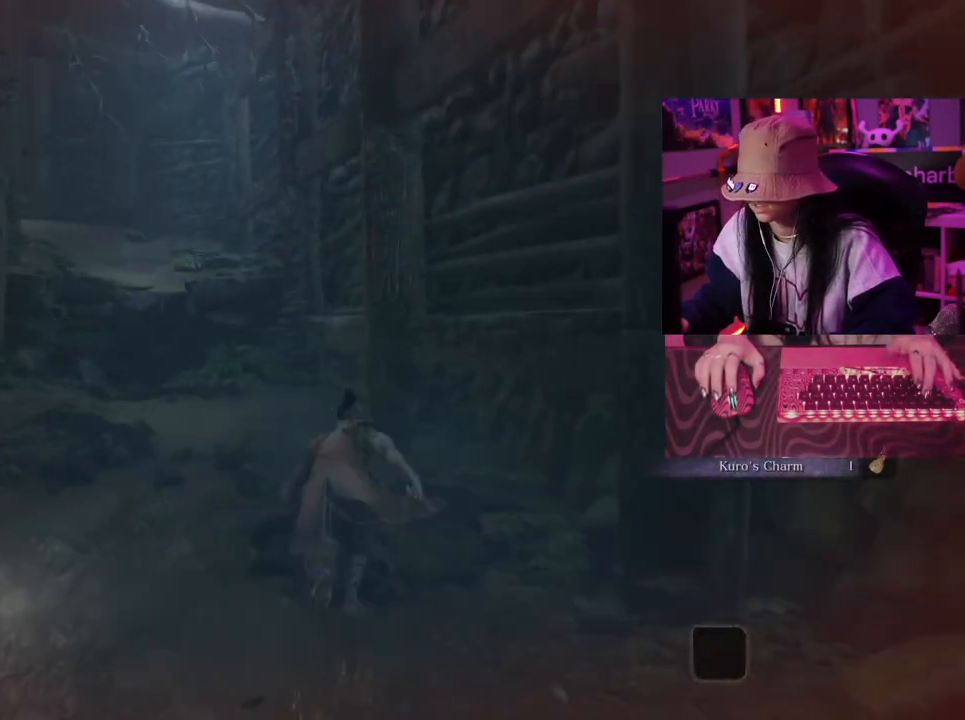
{"keys": ["w"], "events": [[67, "space", "down"], [167, "space", "up"]]}
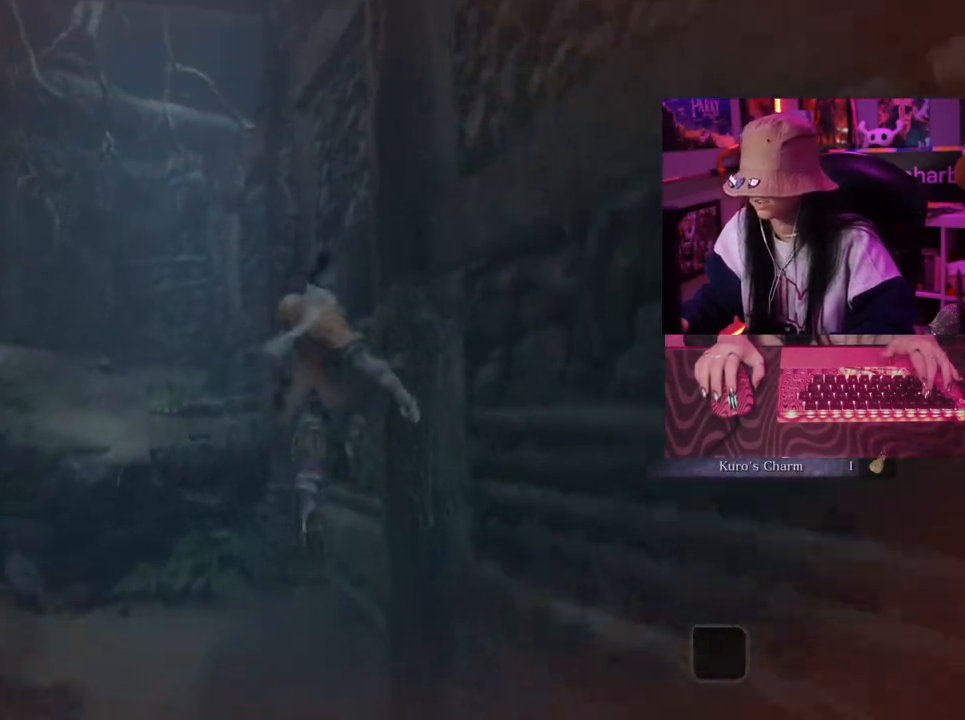
{"keys": ["w"], "events": []}
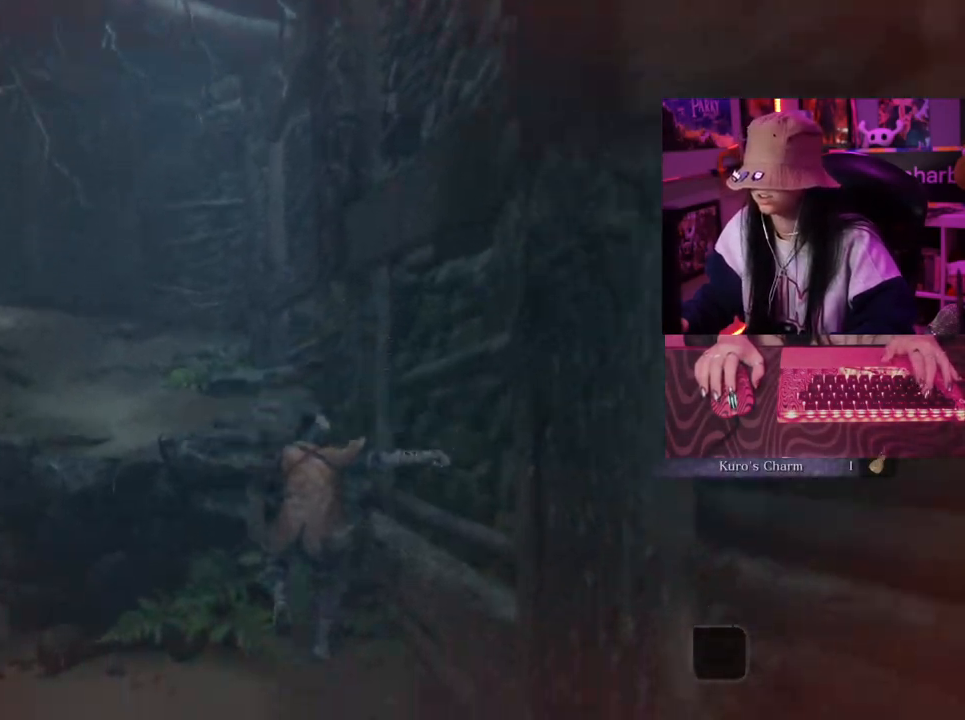
{"keys": ["space", "w"], "events": [[433, "space", "down"]]}
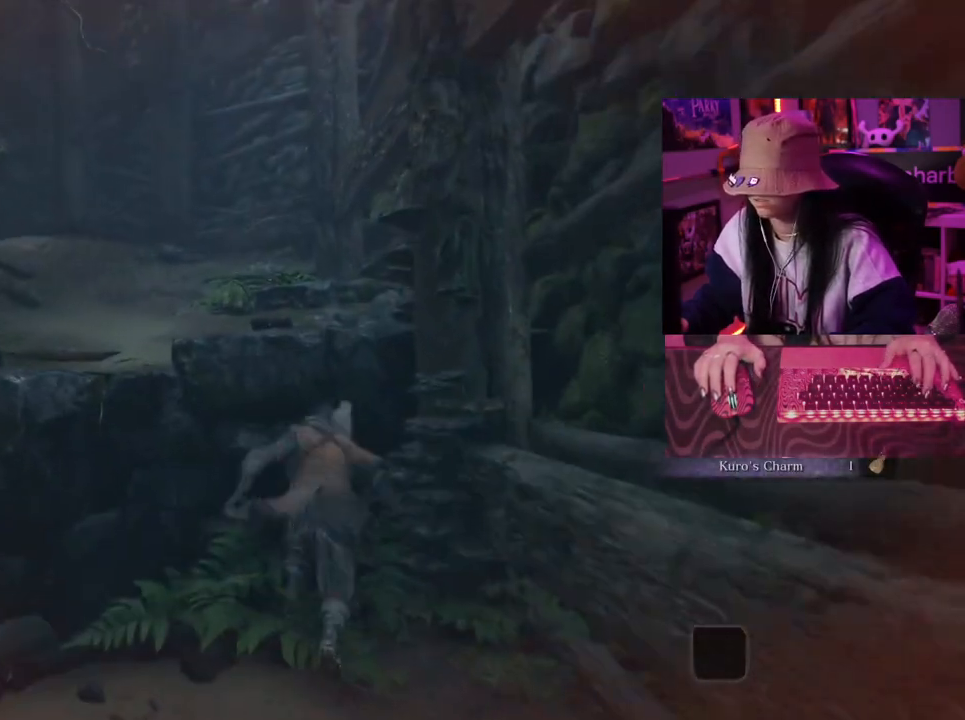
{"keys": ["w"], "events": [[17, "space", "up"]]}
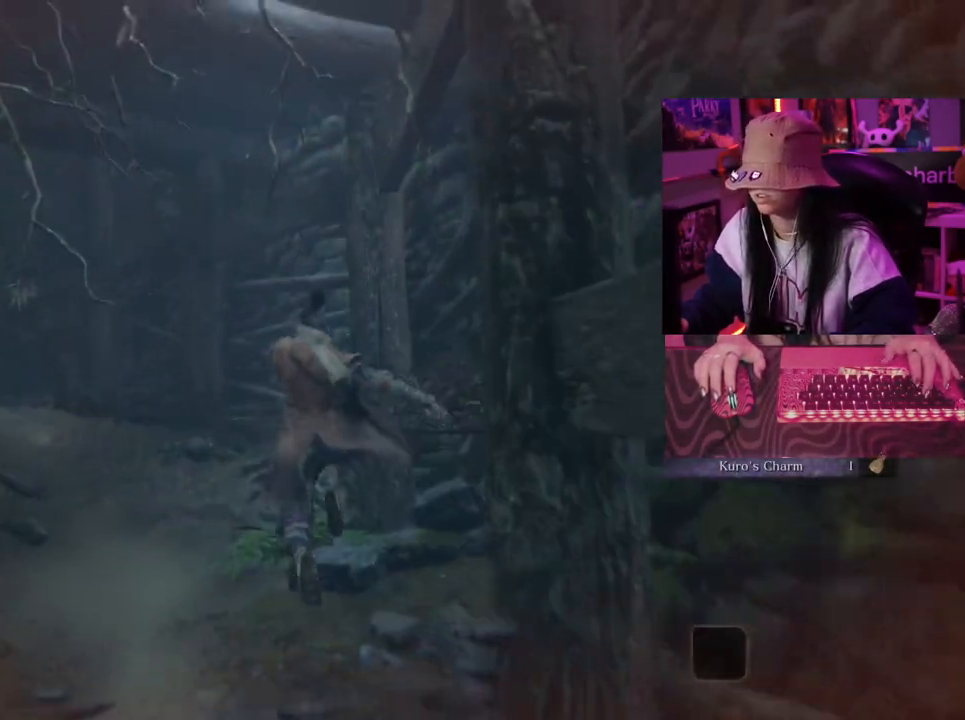
{"keys": ["w"], "events": []}
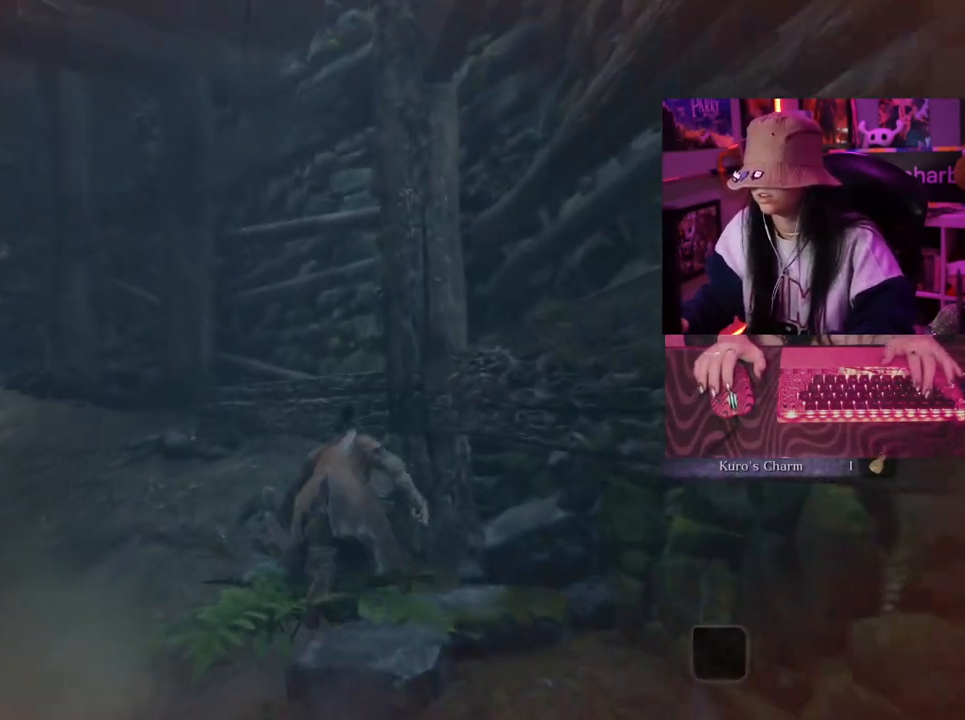
{"keys": ["w"], "events": [[200, "space", "down"], [333, "space", "up"]]}
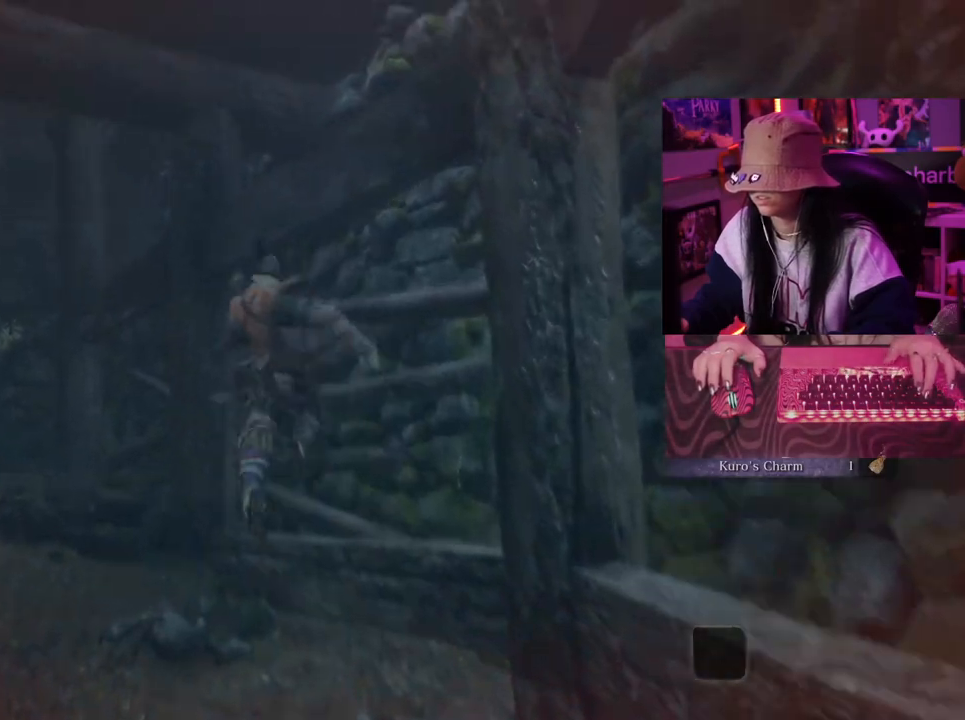
{"keys": ["w"], "events": []}
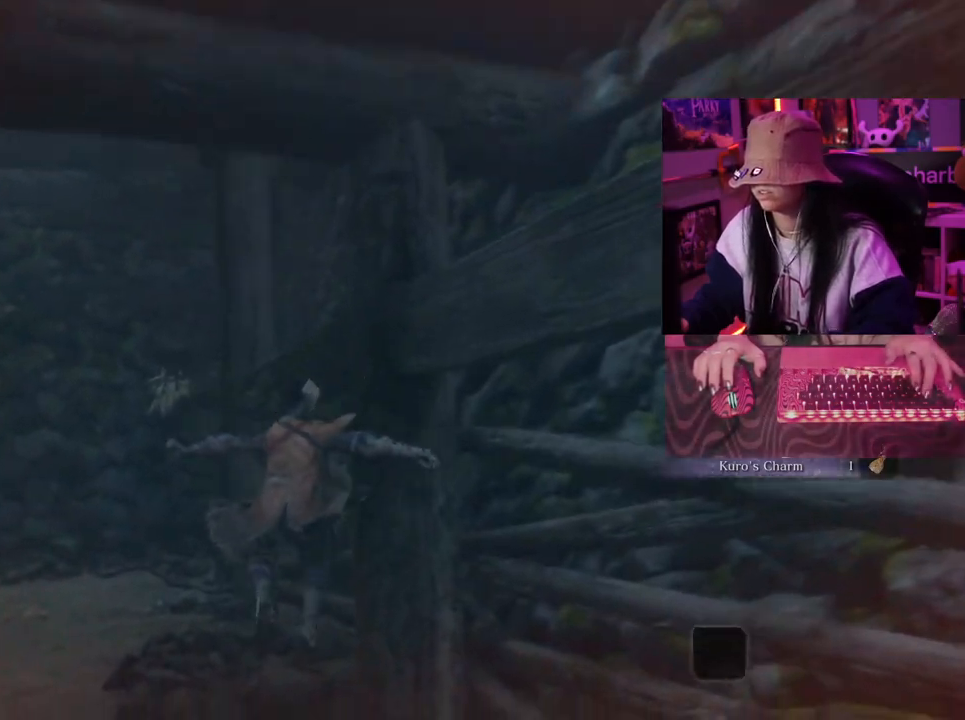
{"keys": ["w"], "events": []}
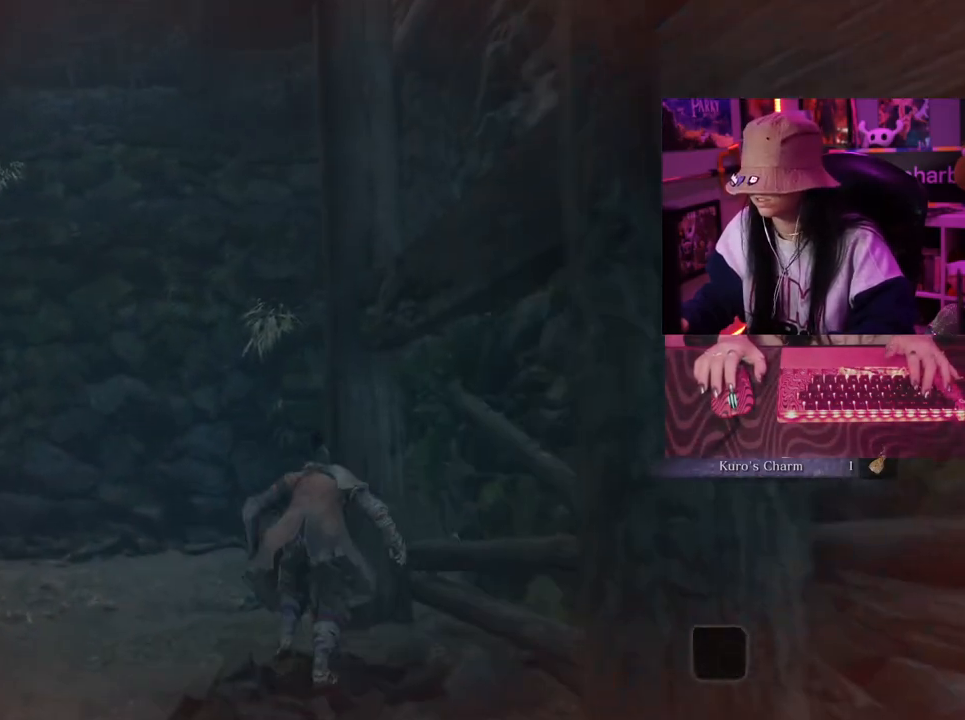
{"keys": ["w"], "events": [[100, "space", "down"], [200, "space", "up"]]}
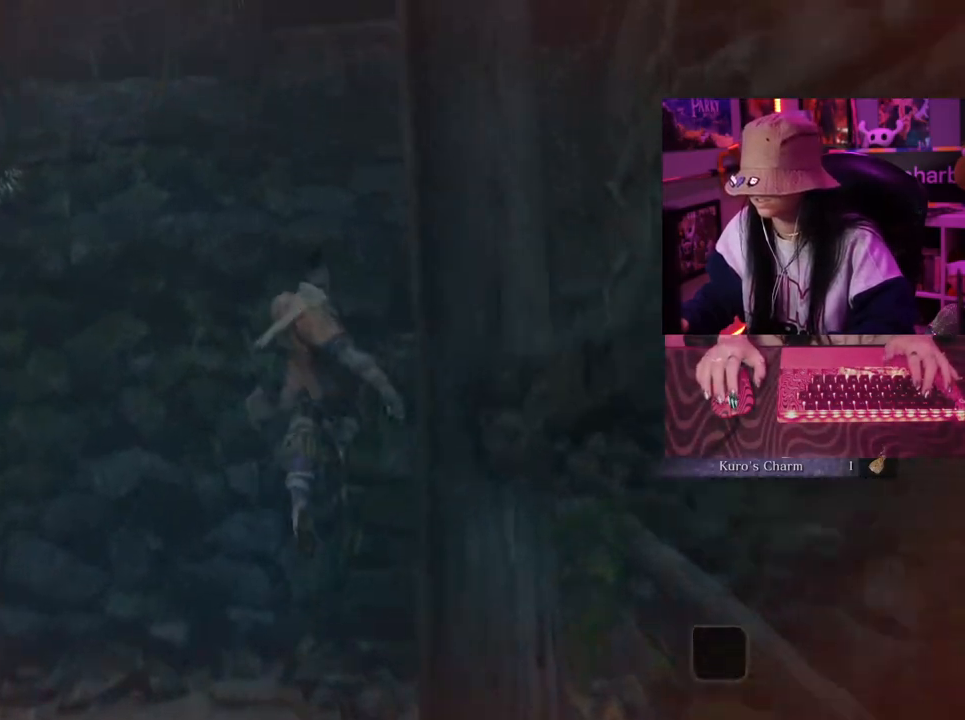
{"keys": ["w"], "events": []}
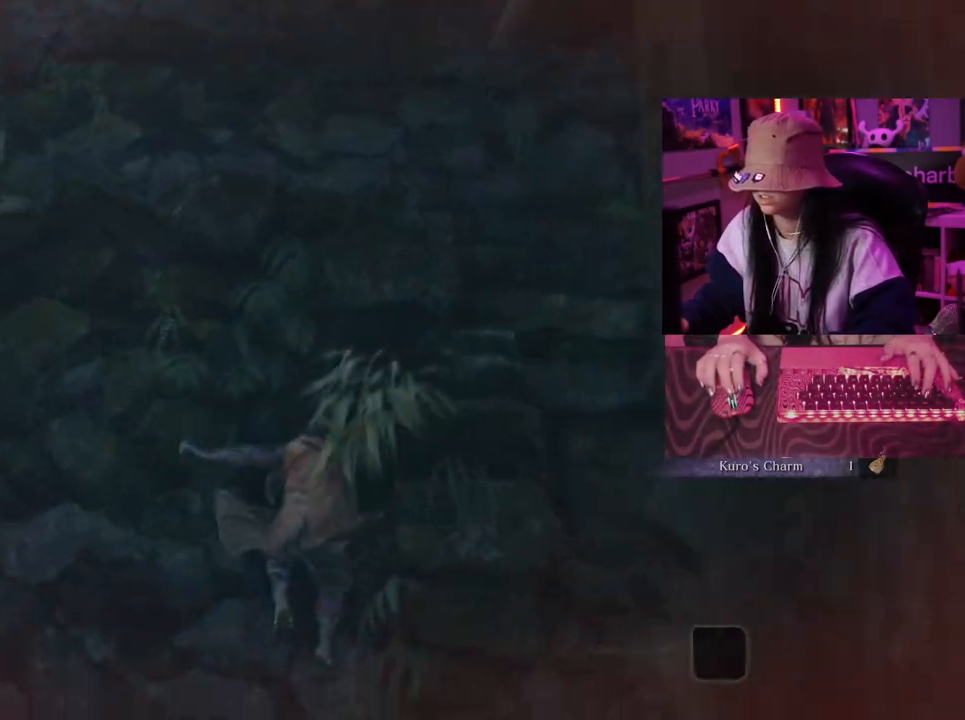
{"keys": ["w"], "events": []}
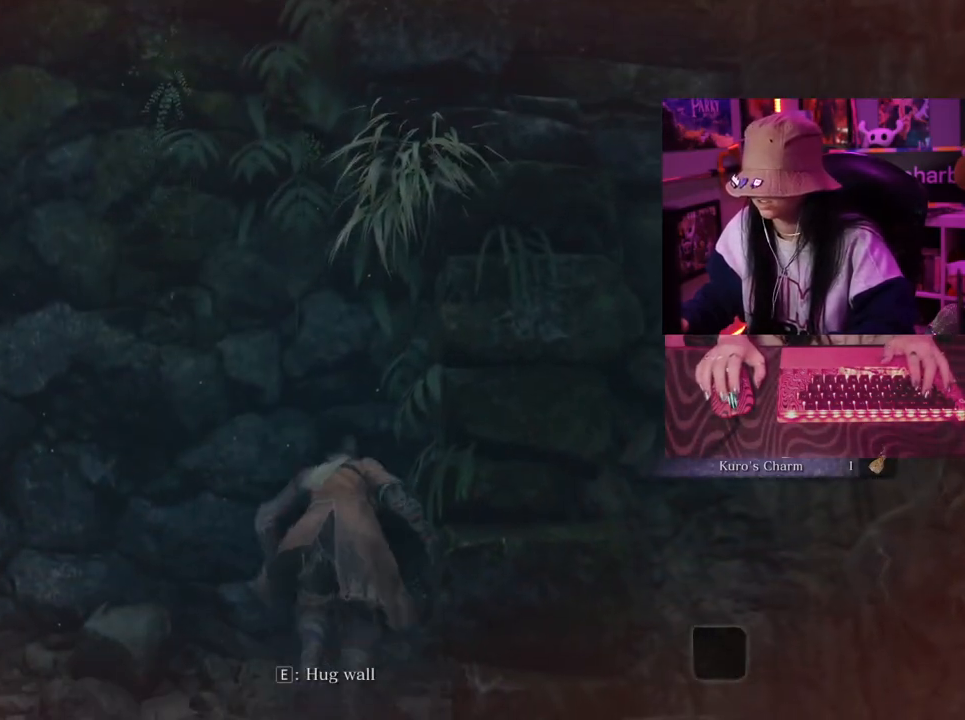
{"keys": ["w"], "events": []}
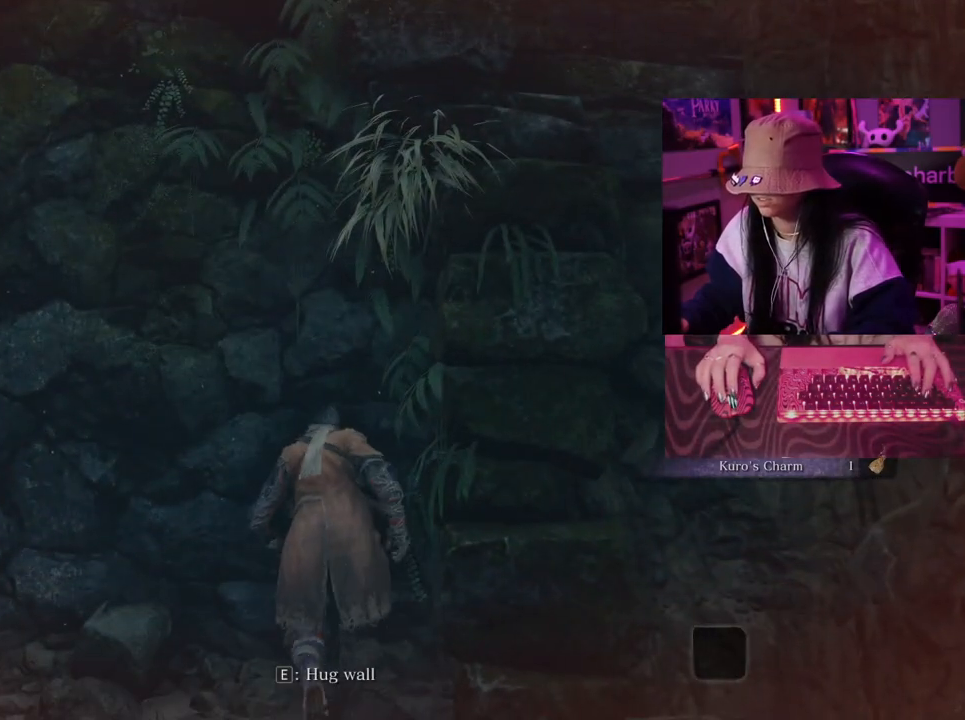
{"keys": ["w"], "events": []}
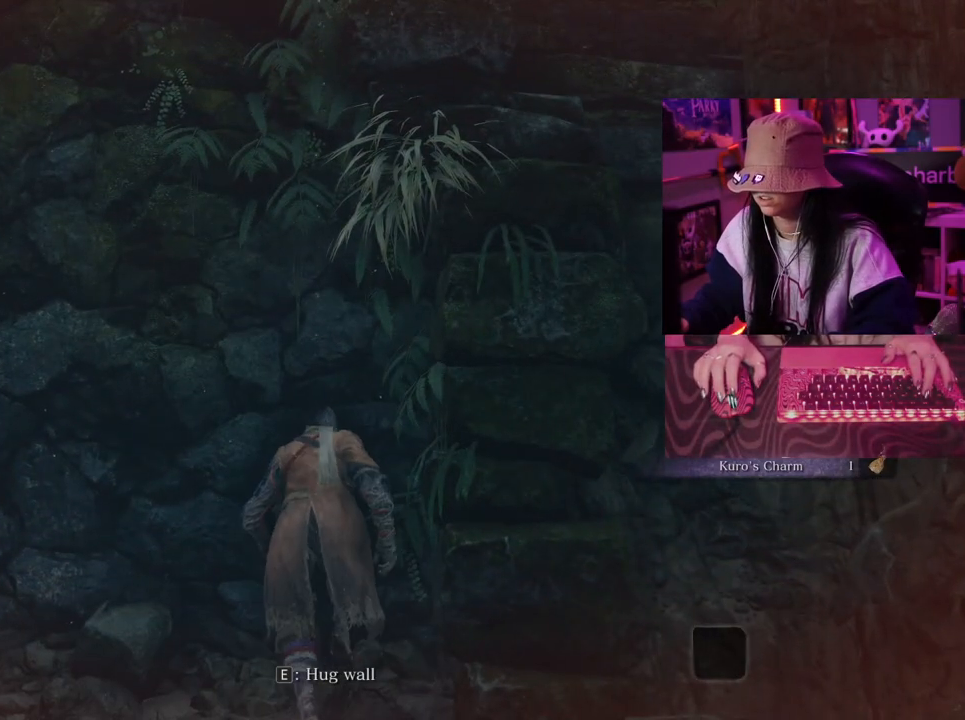
{"keys": ["w"], "events": []}
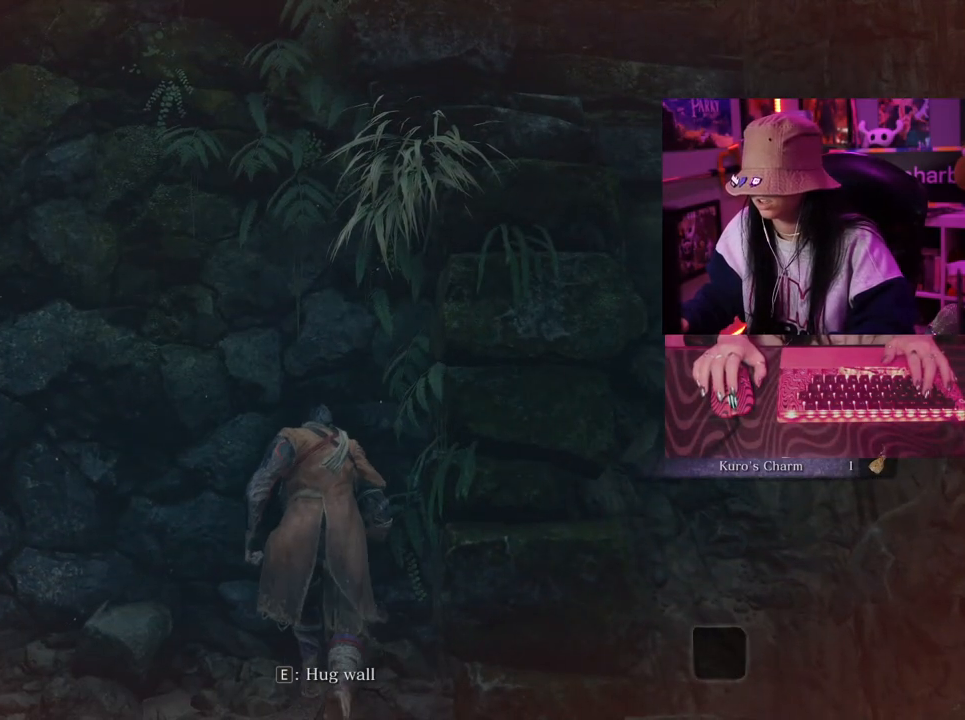
{"keys": ["w"], "events": [[283, "space", "down"], [383, "space", "up"]]}
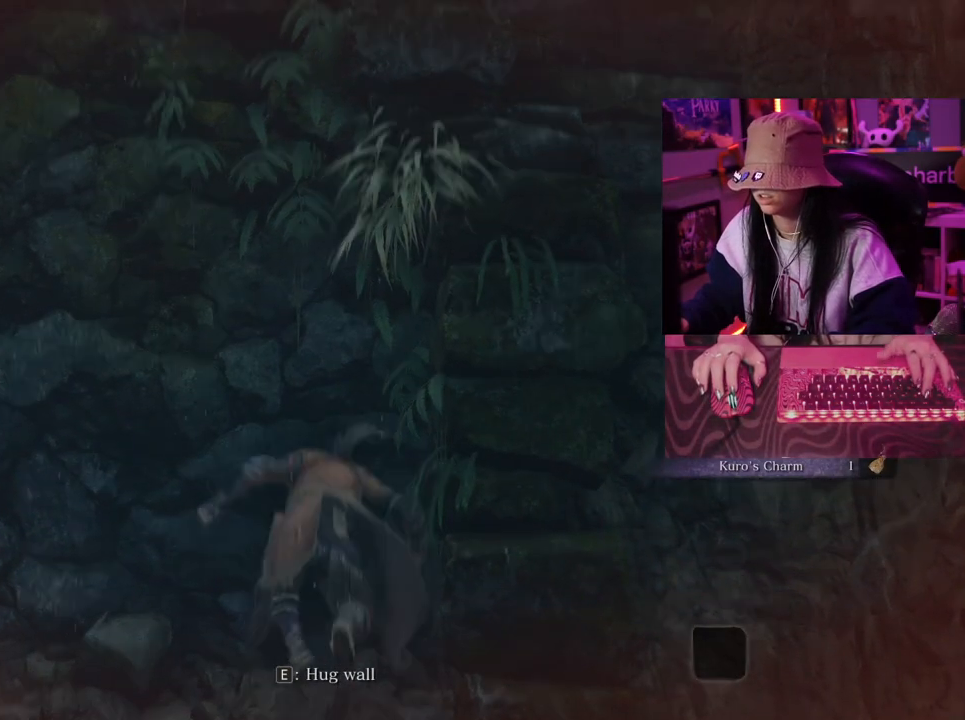
{"keys": ["w"], "events": [[17, "space", "down"], [117, "space", "up"]]}
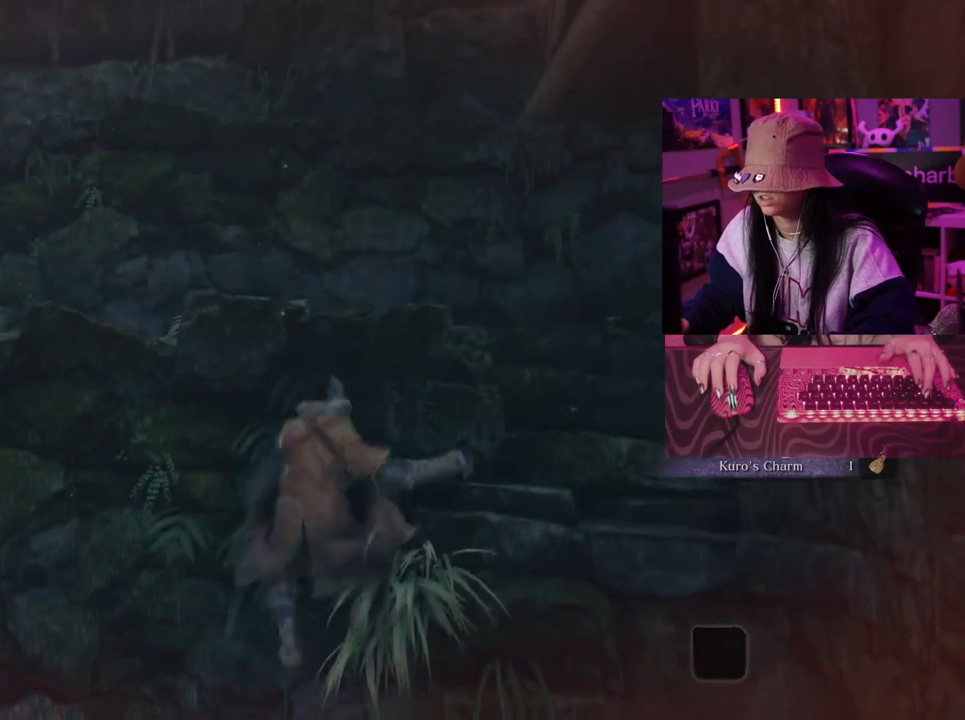
{"keys": [], "events": [[367, "w", "up"]]}
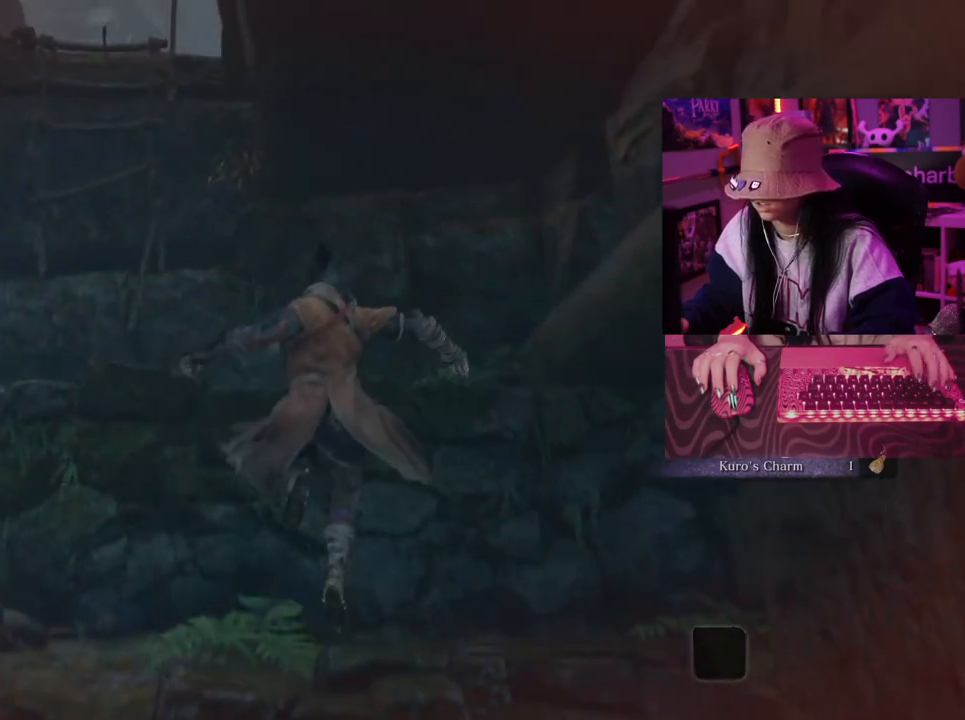
{"keys": []}
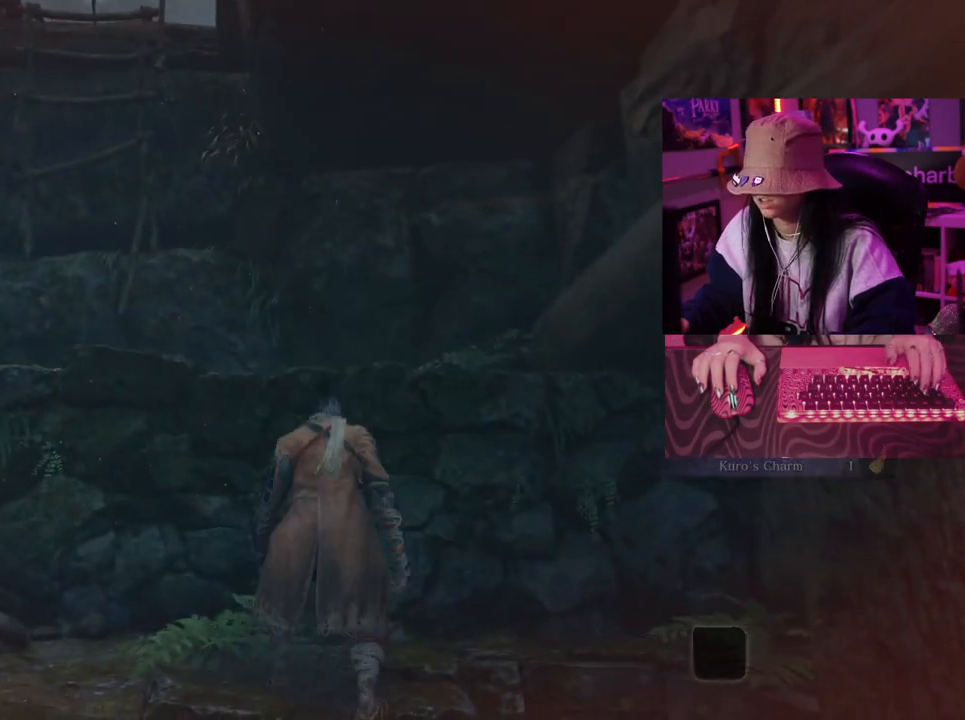
{"keys": [], "events": []}
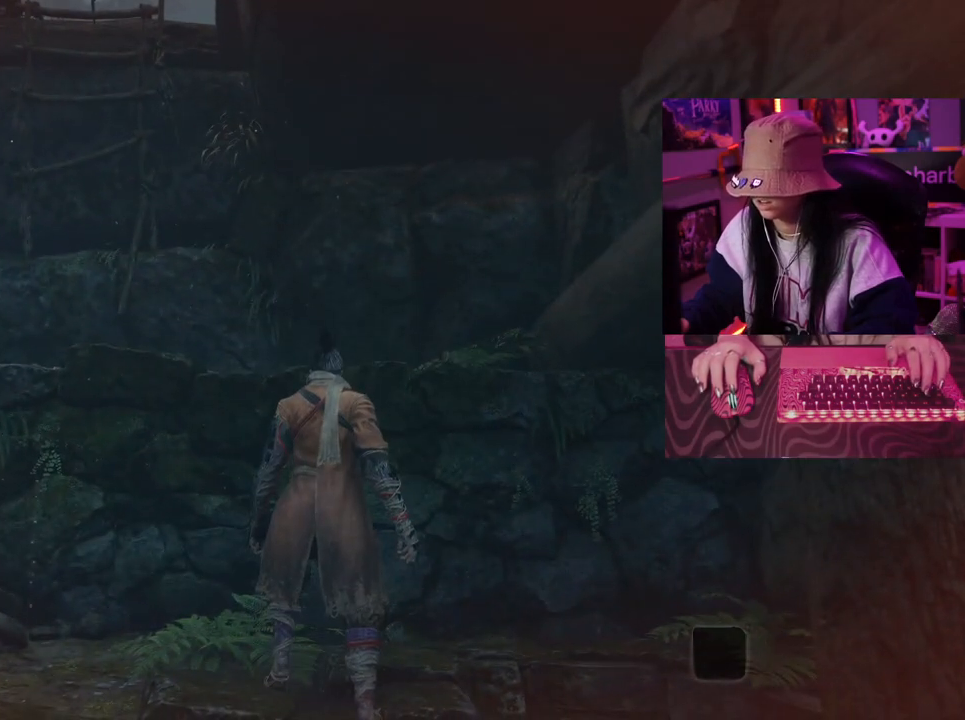
{"keys": [], "events": []}
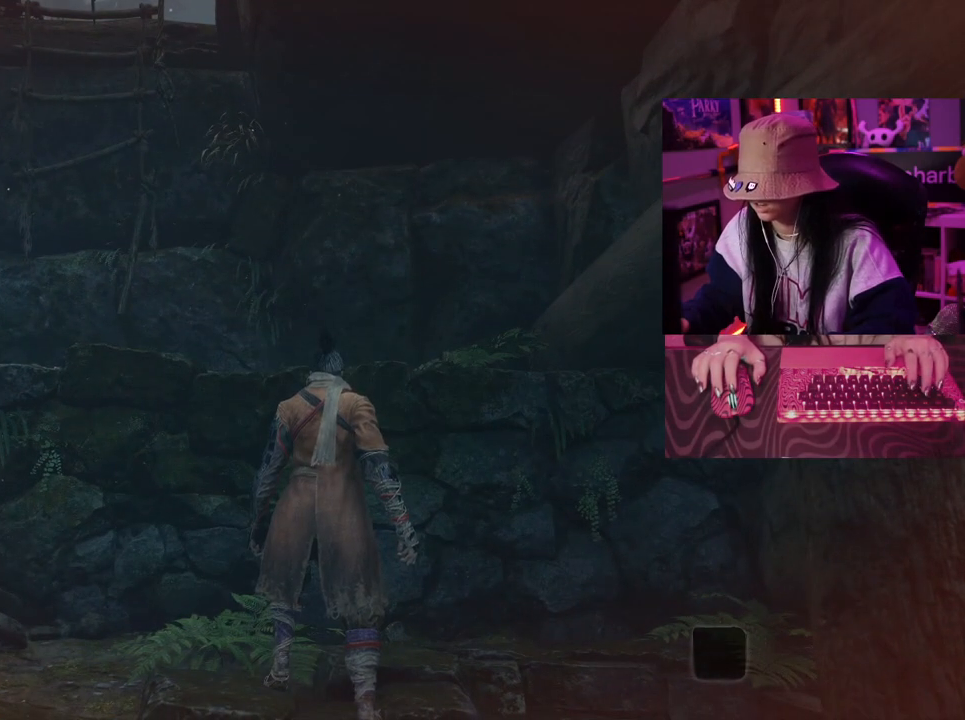
{"keys": [], "events": []}